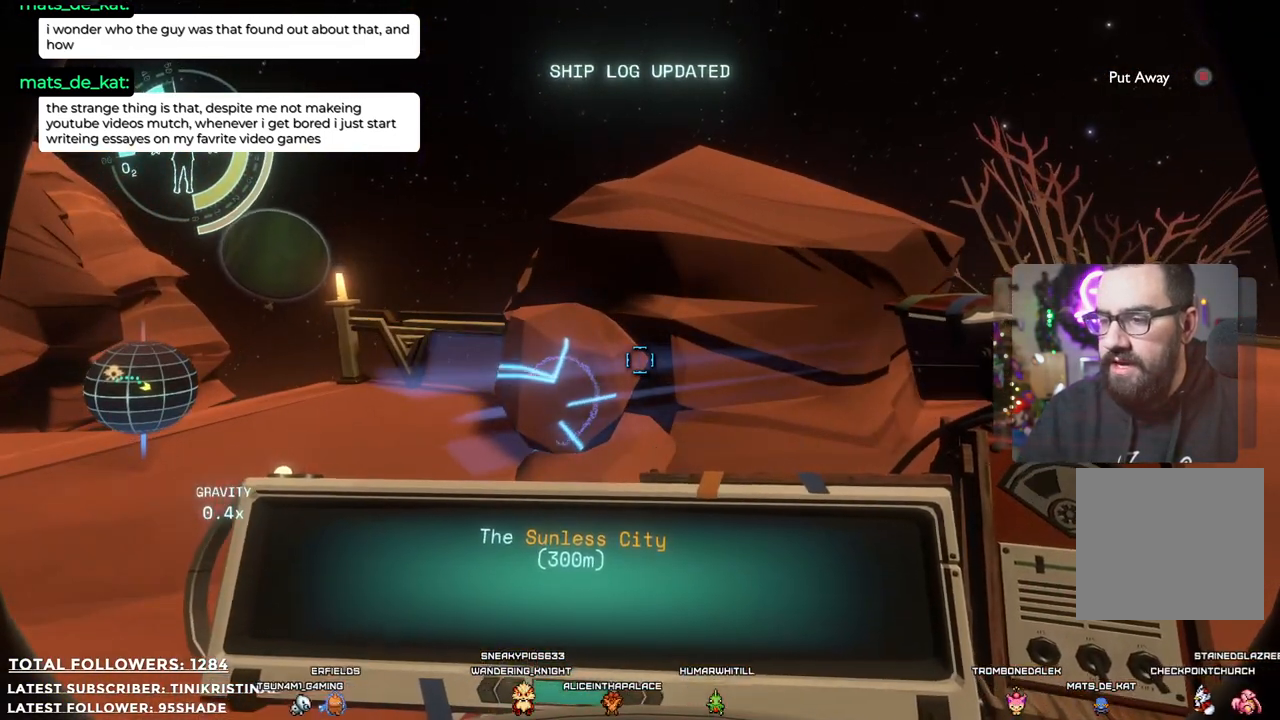
Gameplay with a controller (Xbox layout); each line is a JSON object with the inputs held at the frame after it. "events" lists button and stick changes between this image and that frame as [ms after this image, input, new state], when the widget could be followed in between.
{"buttons": [], "left_stick": "up-left", "right_stick": "down-left", "events": [[250, "left_stick", "left"], [300, "R1", "up"], [300, "right_stick", "down"], [350, "right_stick", "down-left"], [500, "left_stick", "up-left"]]}
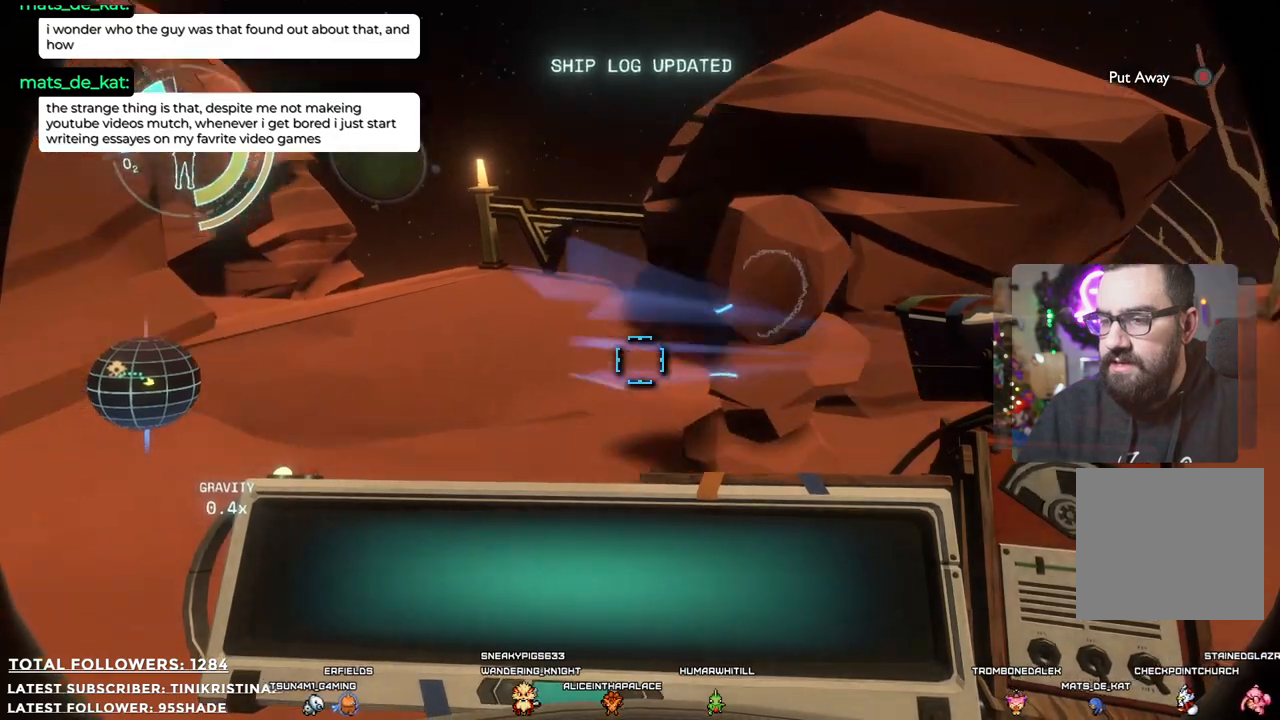
{"buttons": [], "left_stick": "up", "right_stick": "center", "events": [[100, "left_stick", "up"], [233, "right_stick", "center"]]}
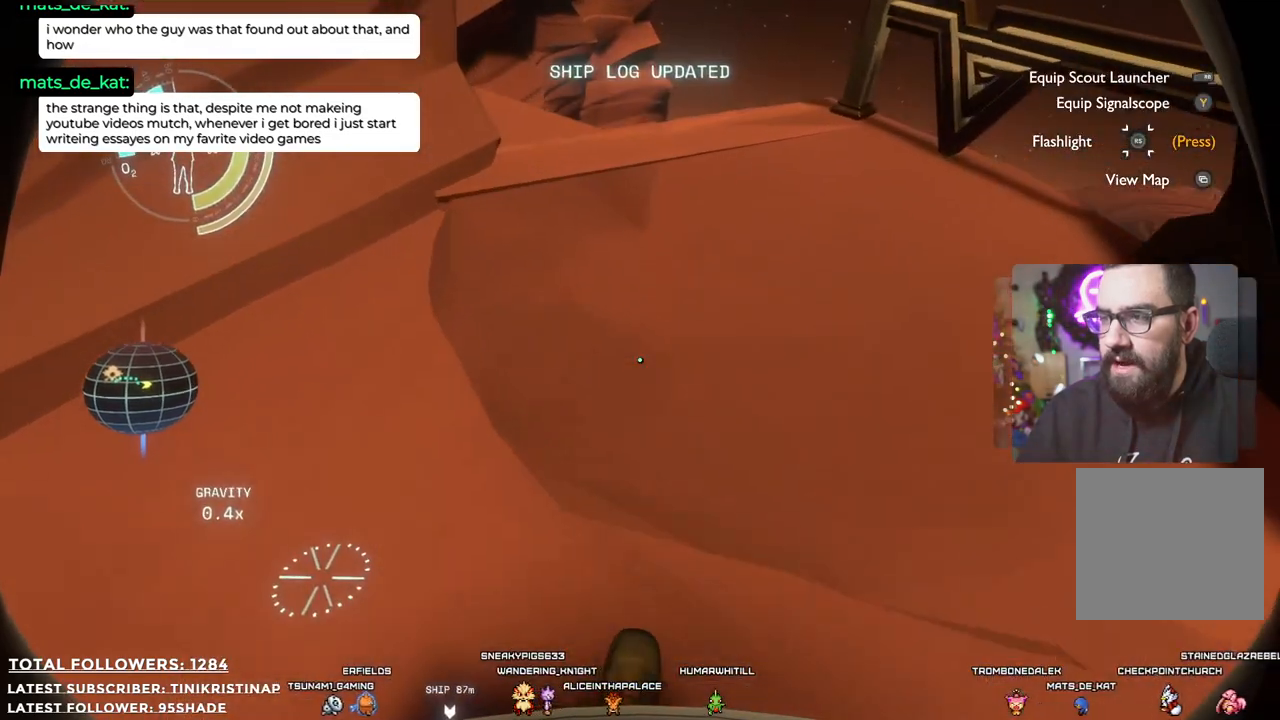
{"buttons": [], "left_stick": "up-right", "right_stick": "down", "events": [[167, "left_stick", "up-right"], [433, "right_stick", "down"]]}
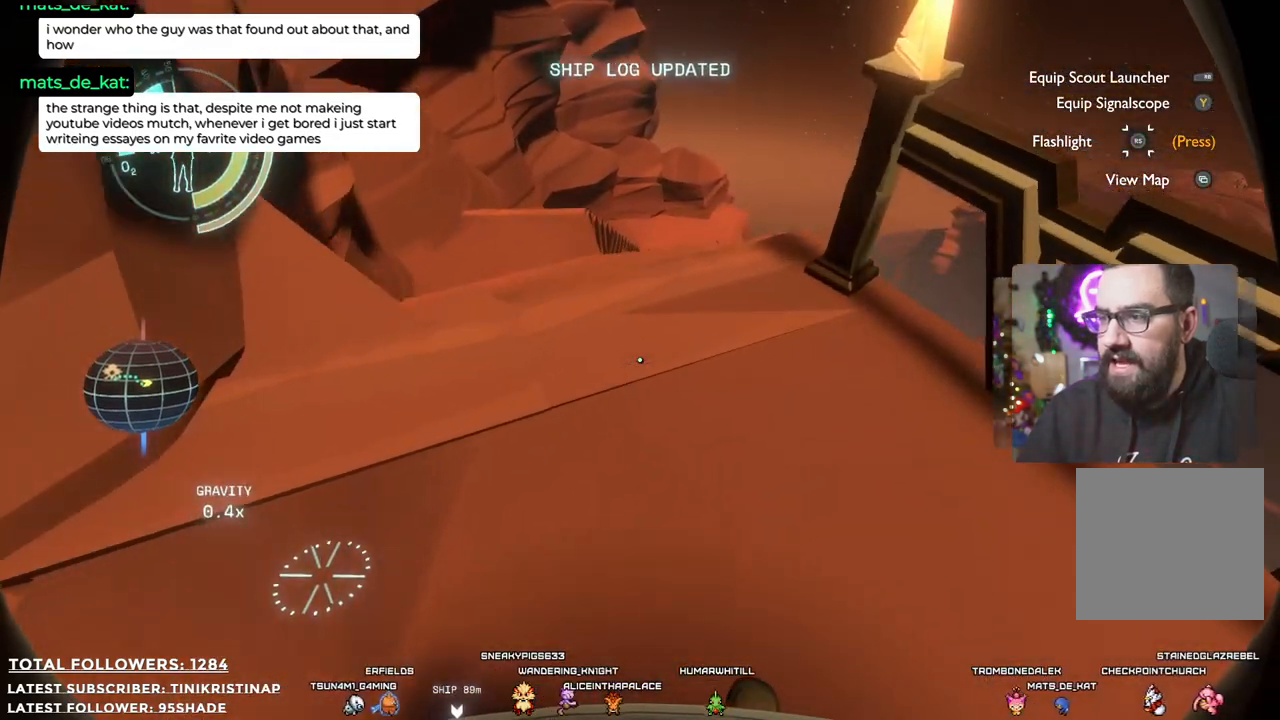
{"buttons": [], "left_stick": "center", "right_stick": "right", "events": [[183, "right_stick", "center"], [217, "left_stick", "center"], [467, "right_stick", "right"]]}
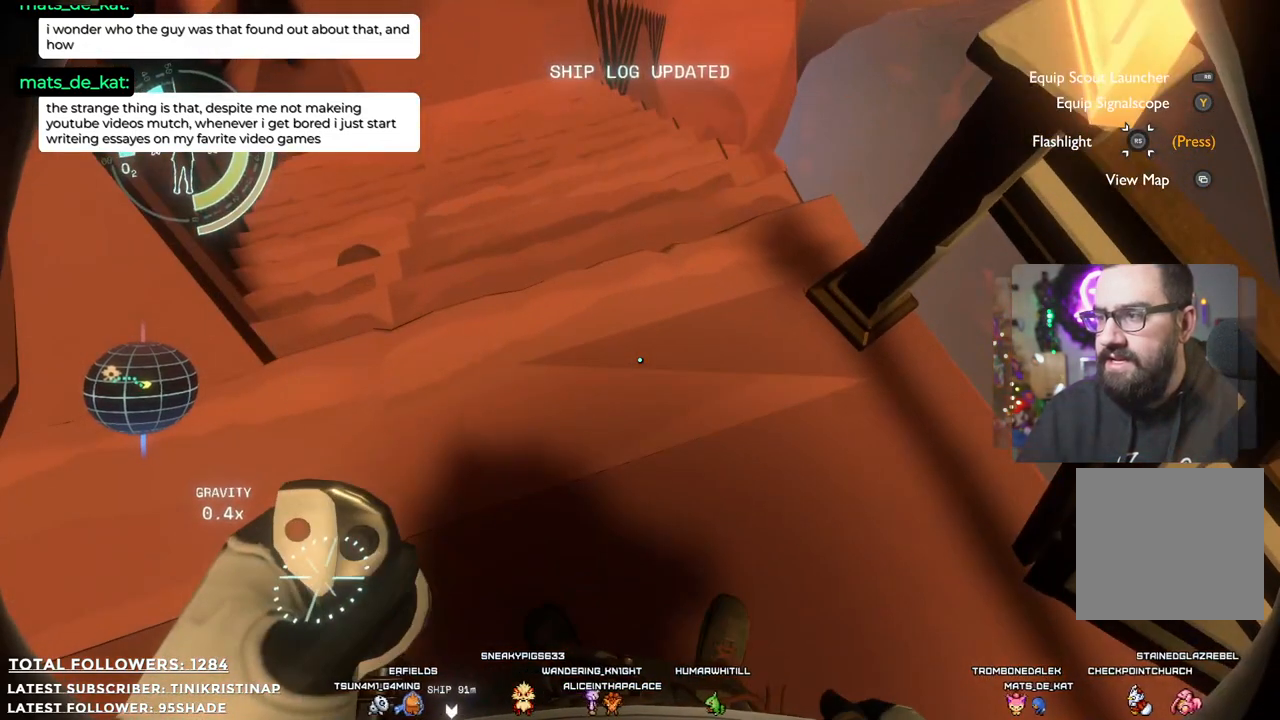
{"buttons": [], "left_stick": "center", "right_stick": "up-right", "events": [[17, "right_stick", "up-right"]]}
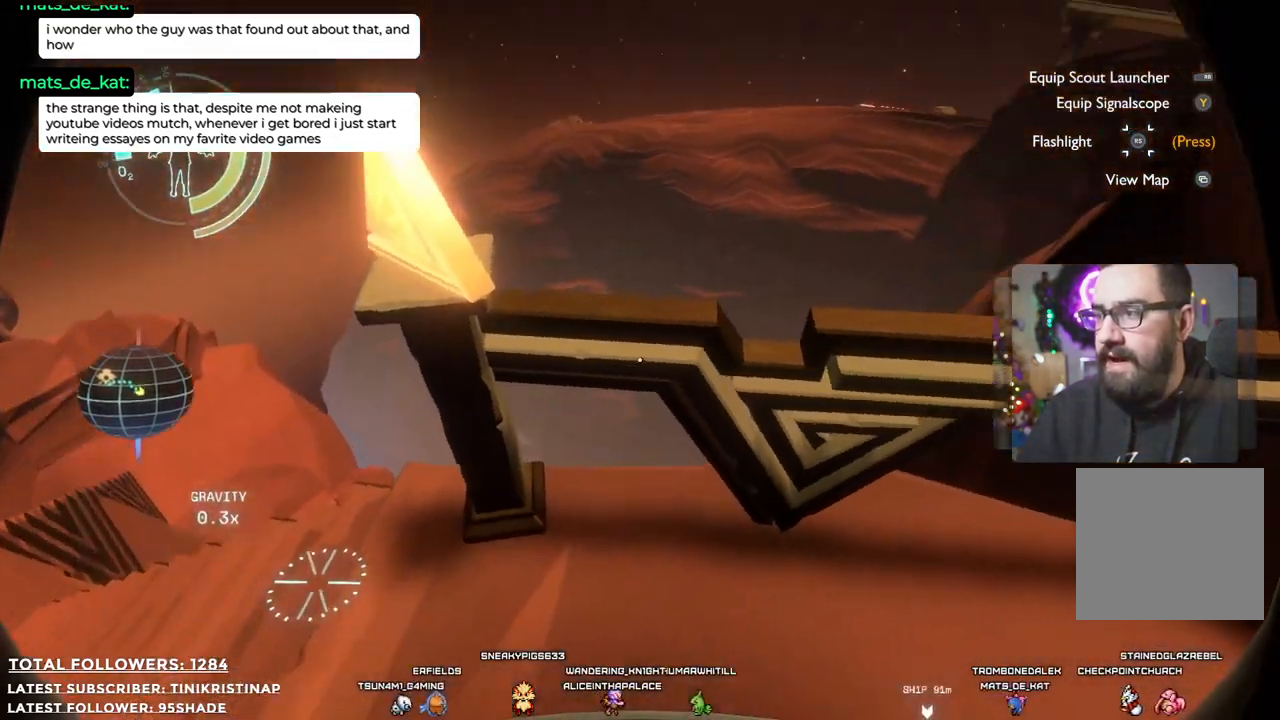
{"buttons": [], "left_stick": "center", "right_stick": "center", "events": [[17, "right_stick", "center"], [100, "left_stick", "up"], [417, "left_stick", "center"]]}
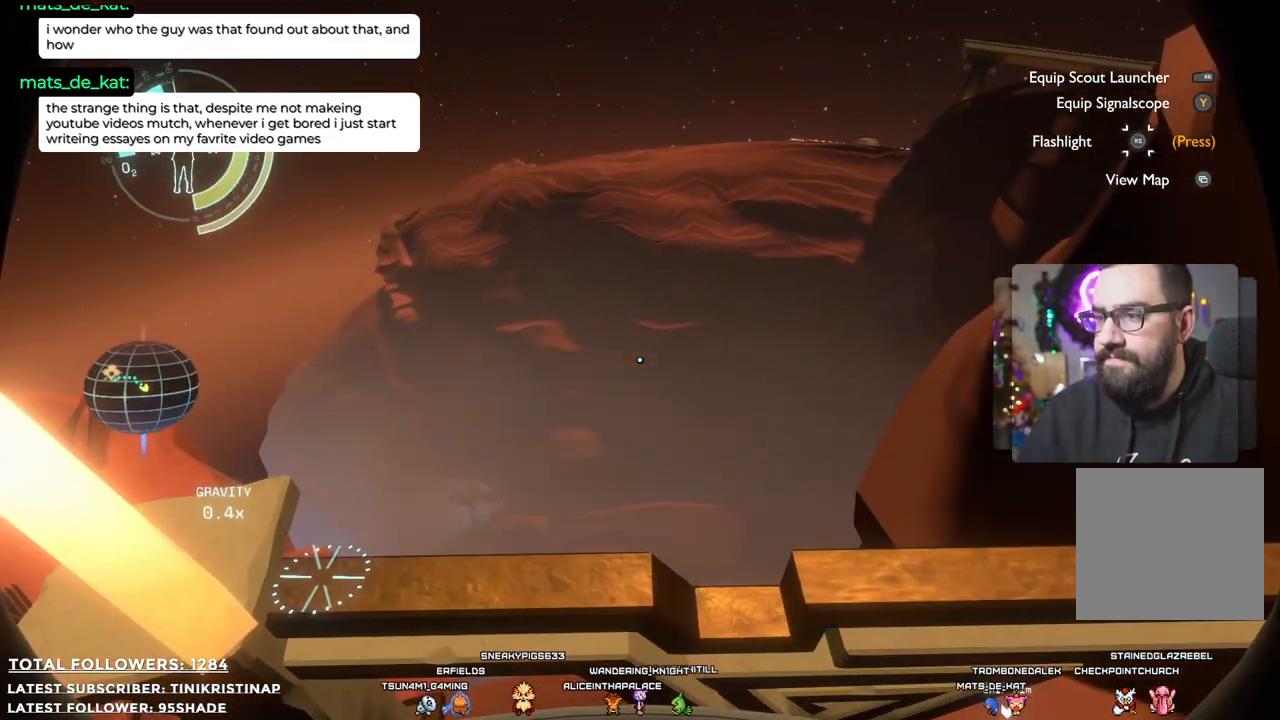
{"buttons": [], "left_stick": "down-right", "right_stick": "right", "events": [[417, "left_stick", "down-right"], [500, "right_stick", "right"]]}
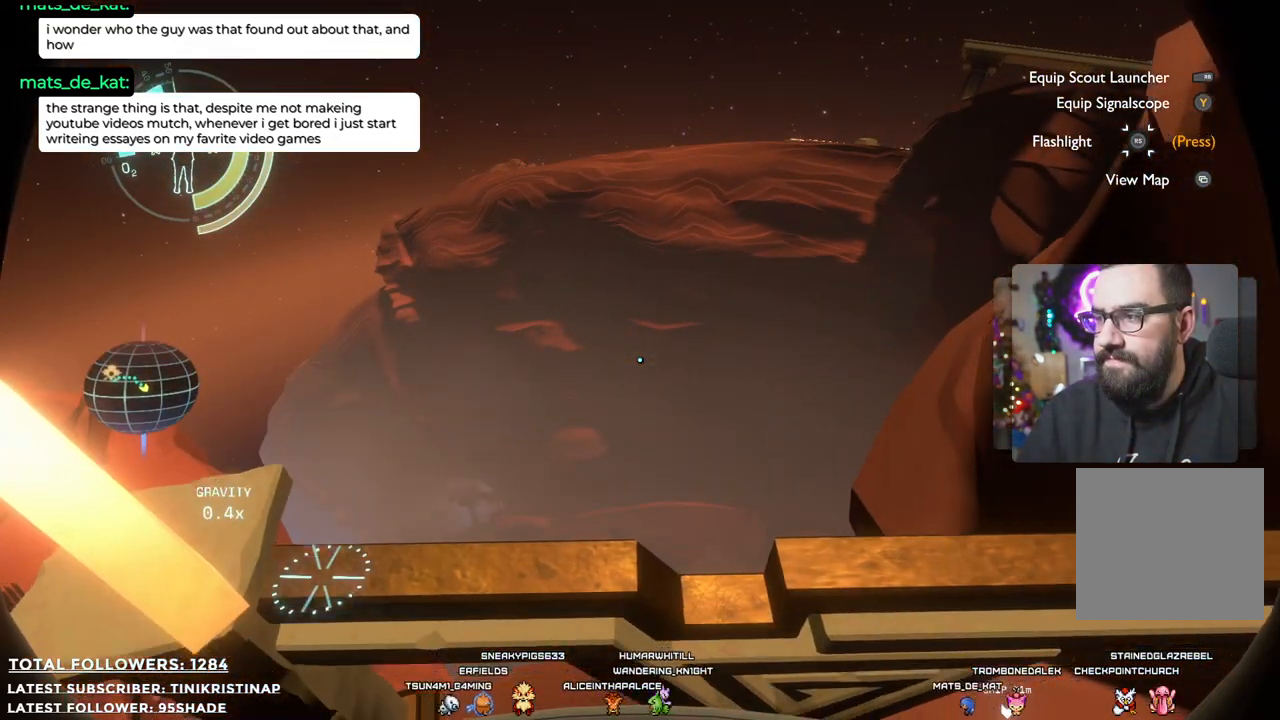
{"buttons": [], "left_stick": "right", "right_stick": "up-right", "events": [[433, "left_stick", "right"], [500, "right_stick", "up-right"]]}
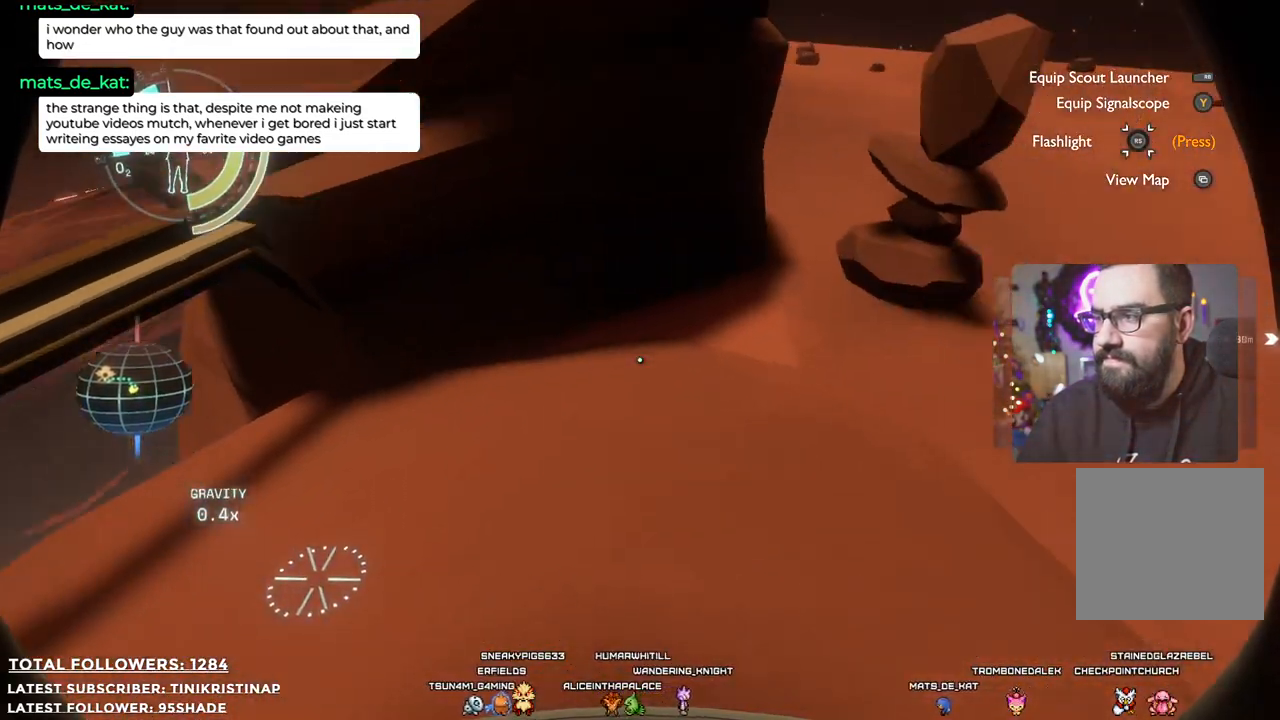
{"buttons": [], "left_stick": "up-right", "right_stick": "left", "events": [[100, "left_stick", "up-right"], [150, "right_stick", "up"], [333, "right_stick", "up-left"], [433, "right_stick", "left"]]}
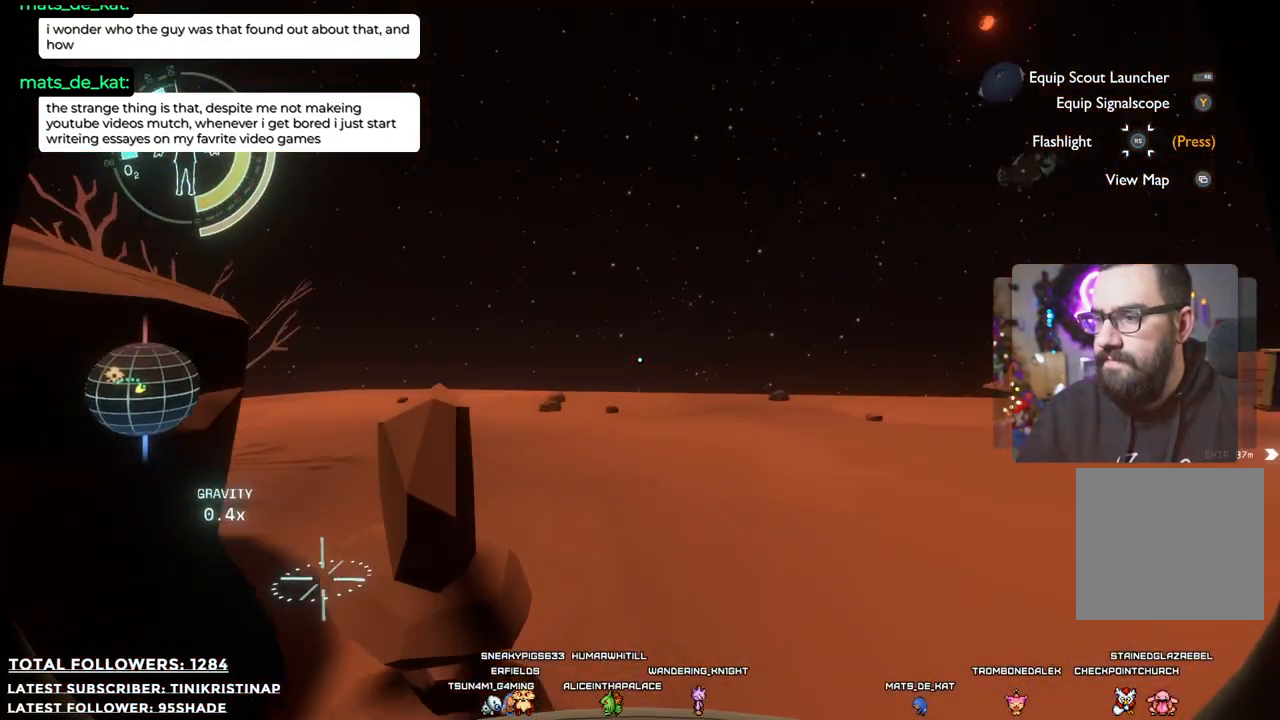
{"buttons": [], "left_stick": "up-right", "right_stick": "center", "events": [[67, "right_stick", "down-left"], [250, "right_stick", "center"]]}
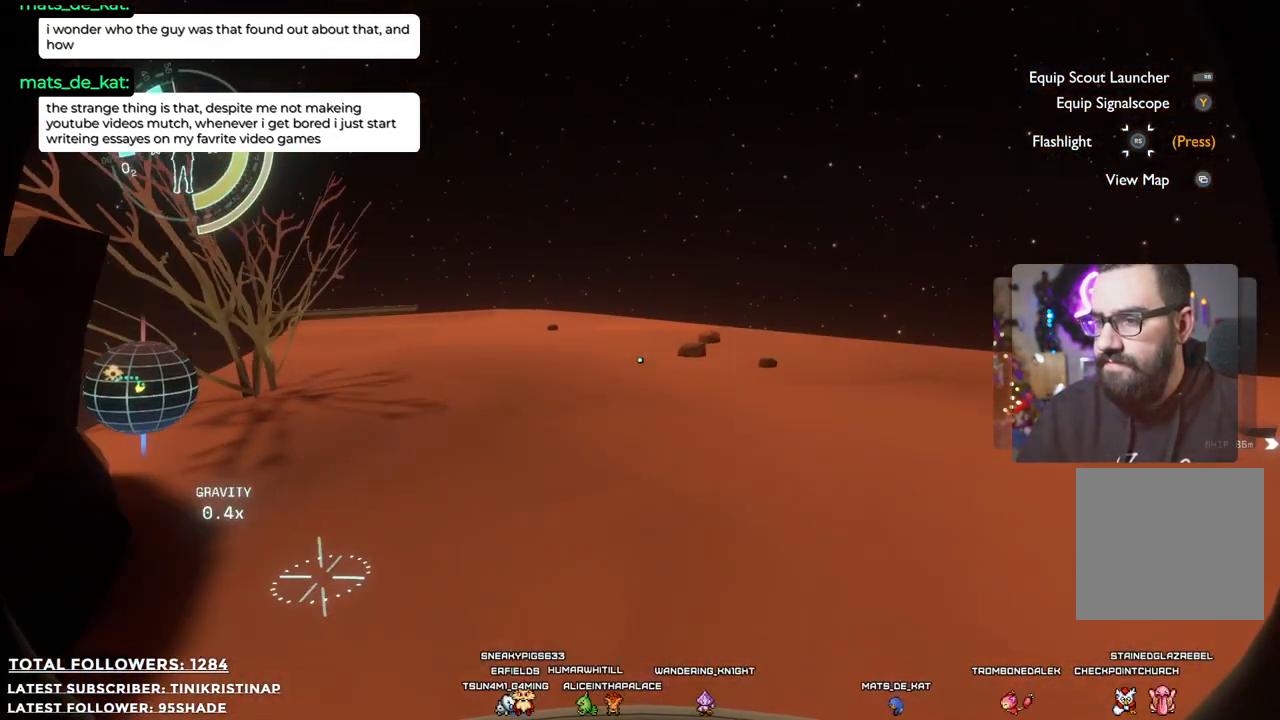
{"buttons": [], "left_stick": "up-right", "right_stick": "center", "events": [[200, "right_stick", "down-left"], [433, "right_stick", "center"]]}
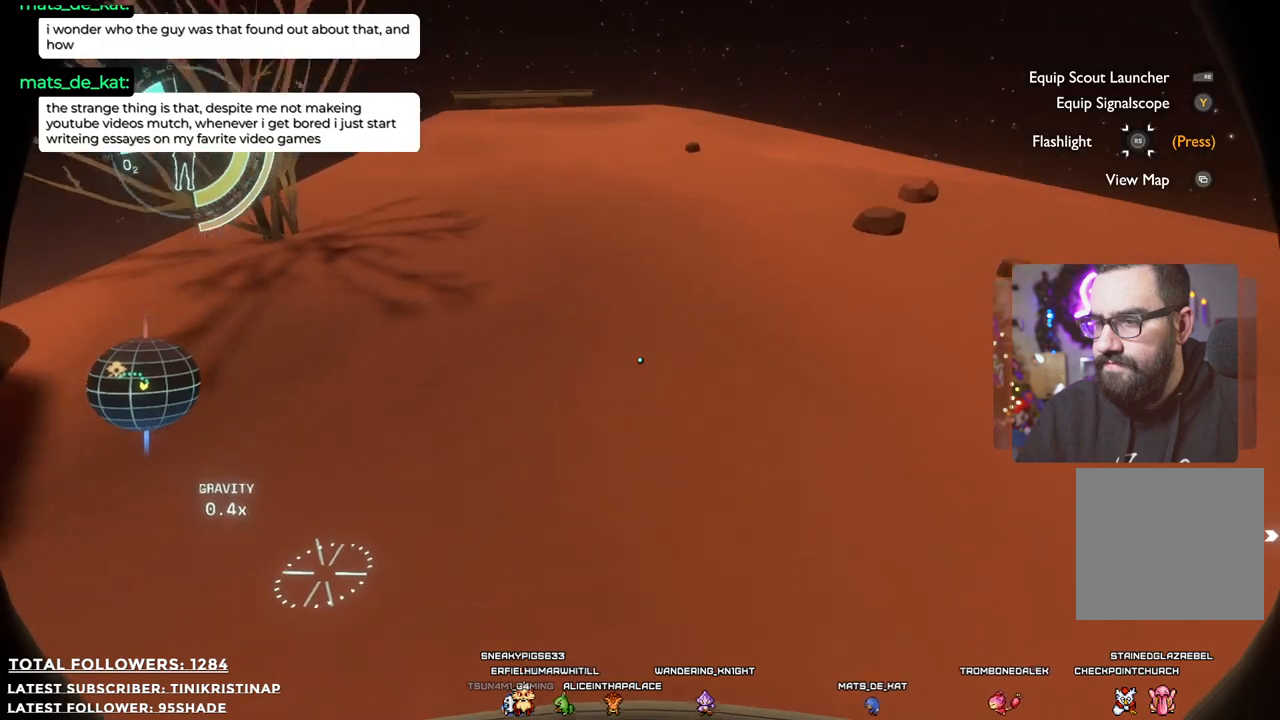
{"buttons": [], "left_stick": "up-right", "right_stick": "center", "events": [[183, "right_stick", "left"], [267, "right_stick", "up-left"], [417, "right_stick", "center"]]}
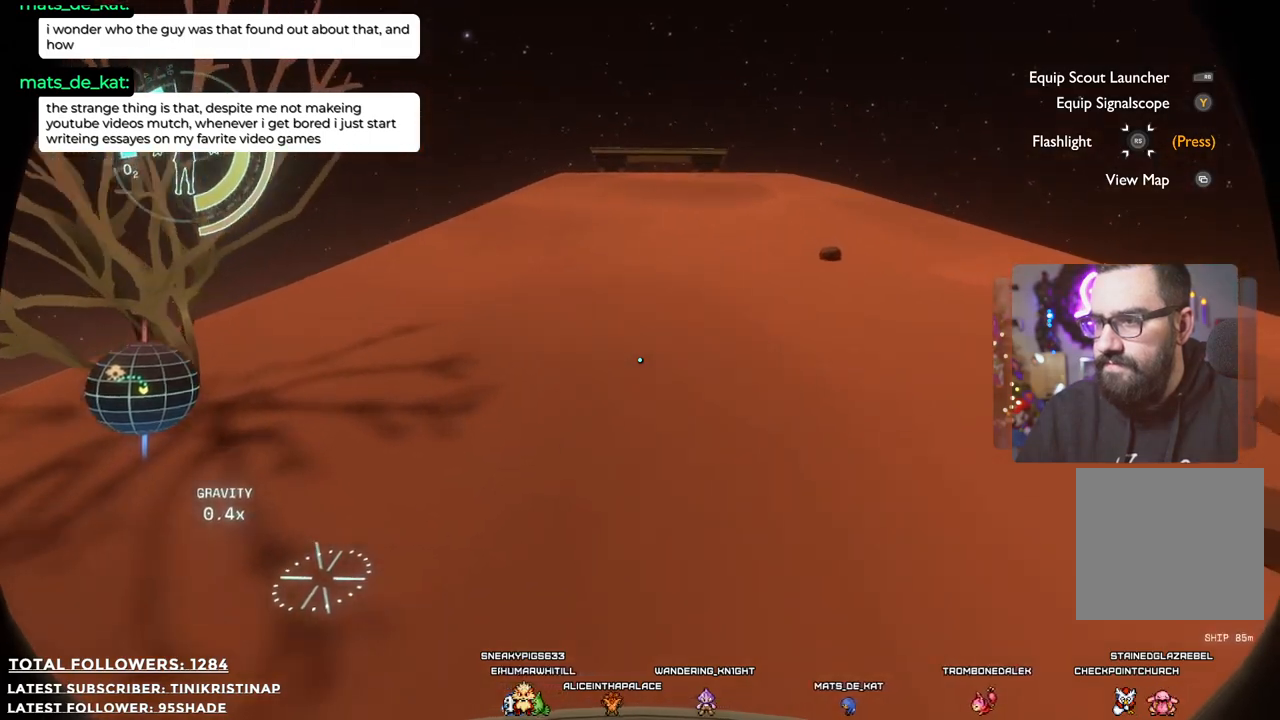
{"buttons": [], "left_stick": "up", "right_stick": "down", "events": [[383, "left_stick", "up"], [500, "right_stick", "down"]]}
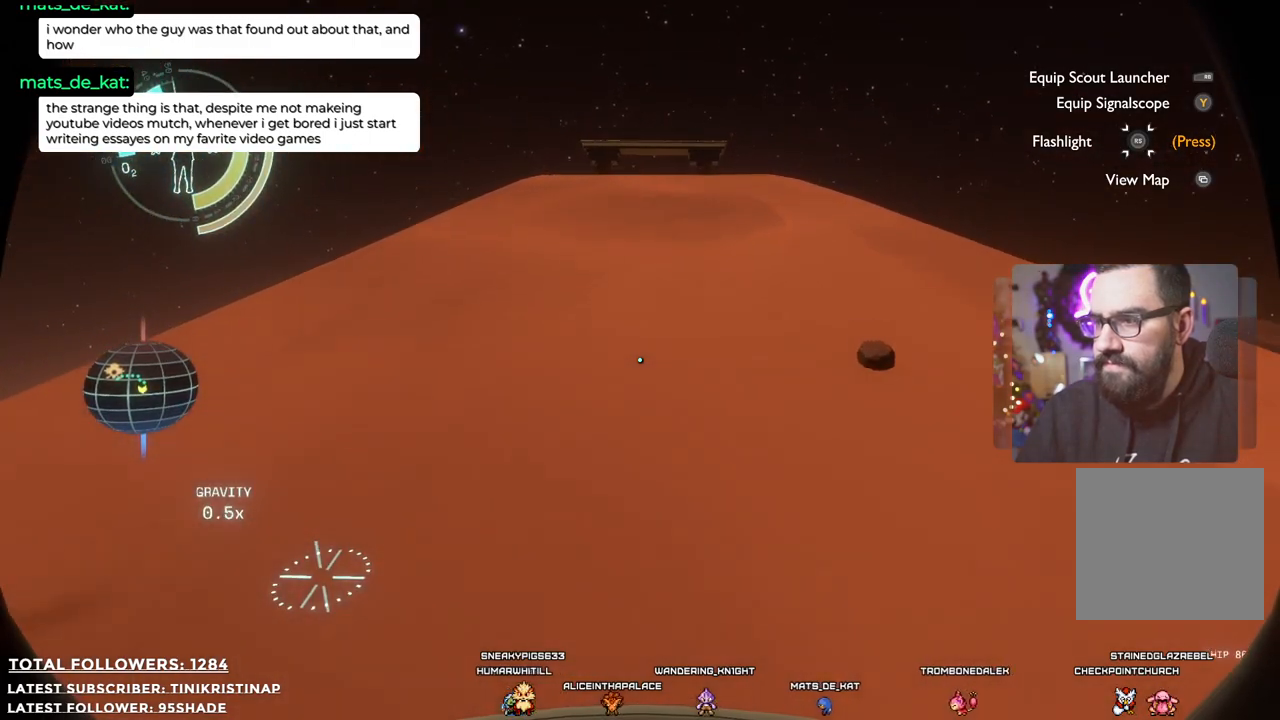
{"buttons": [], "left_stick": "up", "right_stick": "center", "events": [[150, "right_stick", "center"]]}
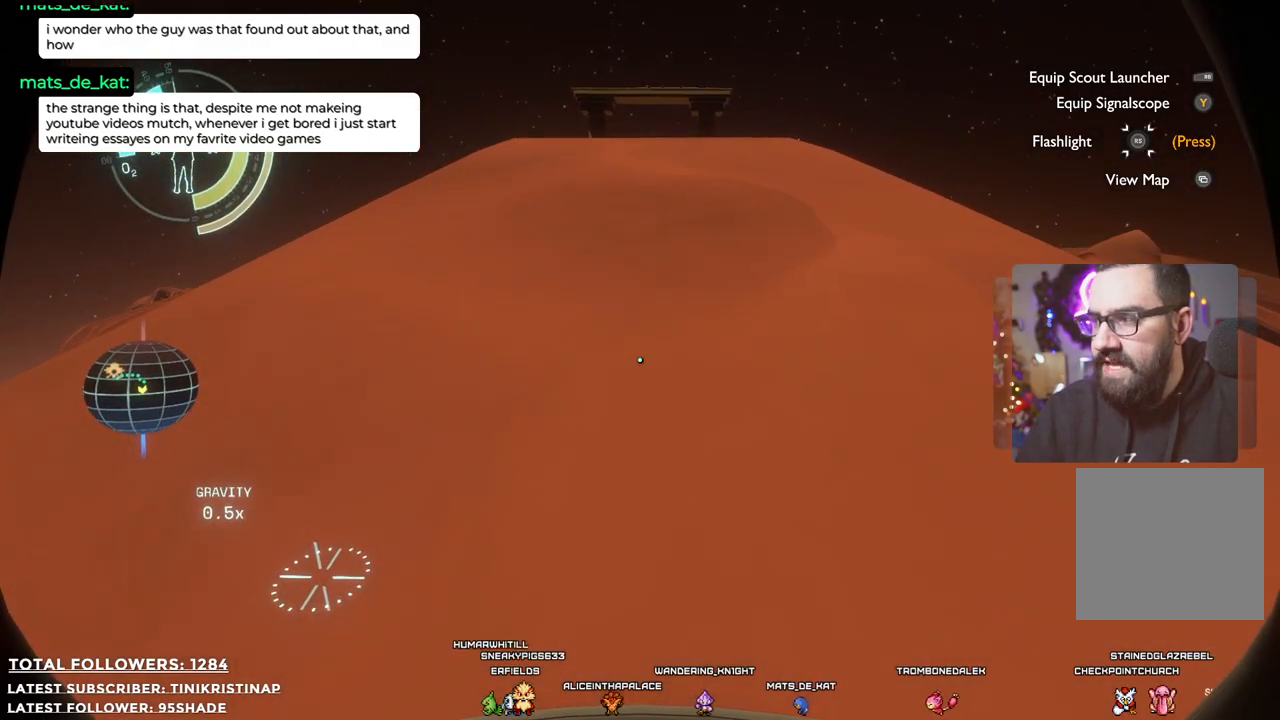
{"buttons": [], "left_stick": "up", "right_stick": "center", "events": []}
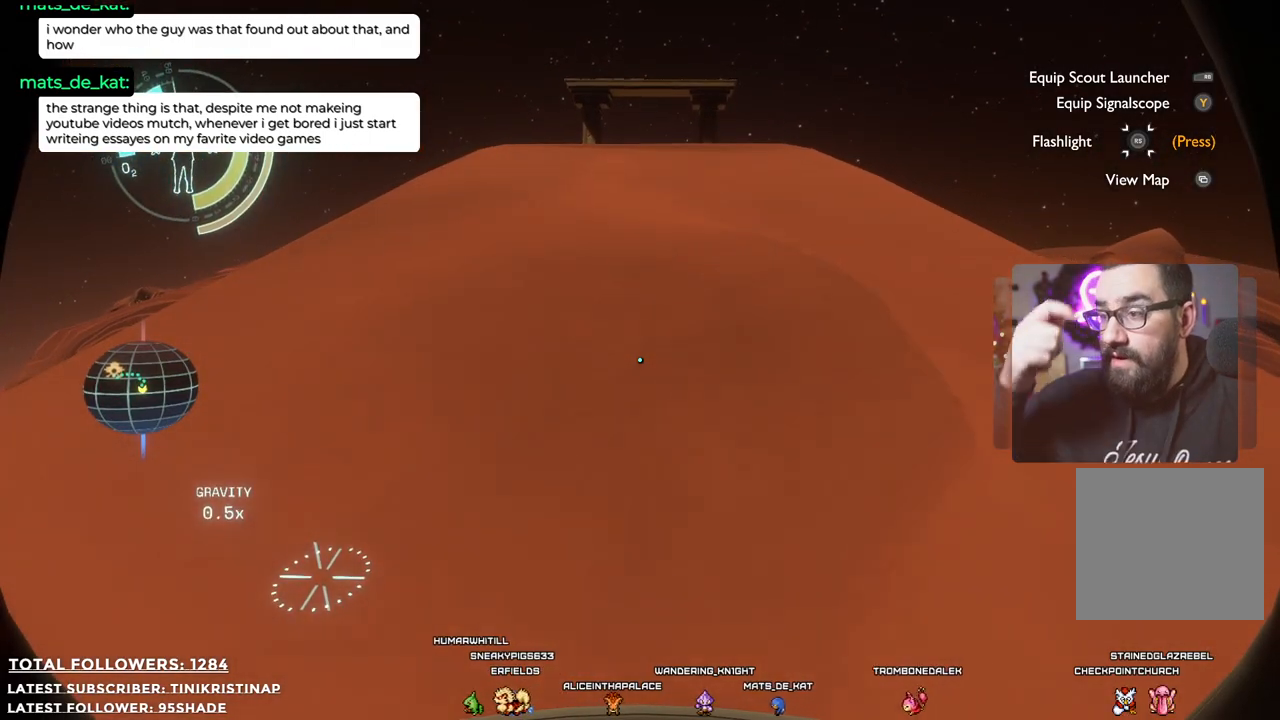
{"buttons": [], "left_stick": "up", "right_stick": "center", "events": []}
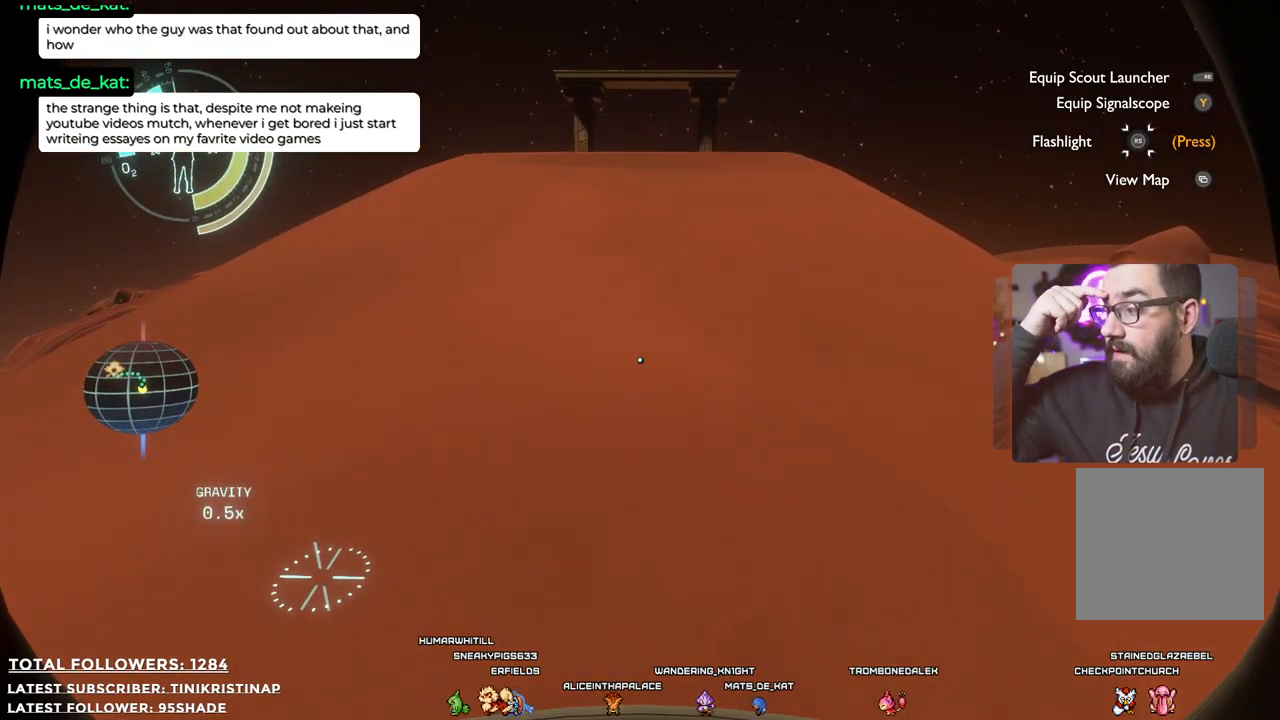
{"buttons": [], "left_stick": "up", "right_stick": "center", "events": []}
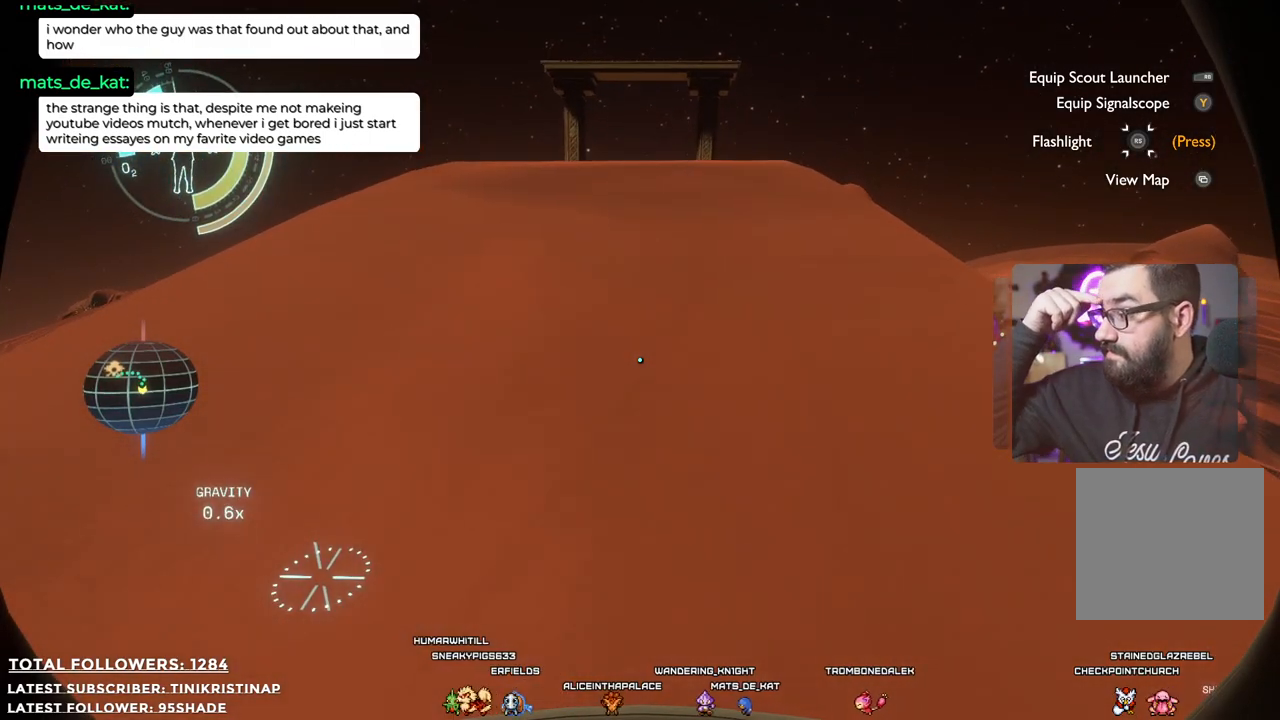
{"buttons": [], "left_stick": "up", "right_stick": "center", "events": []}
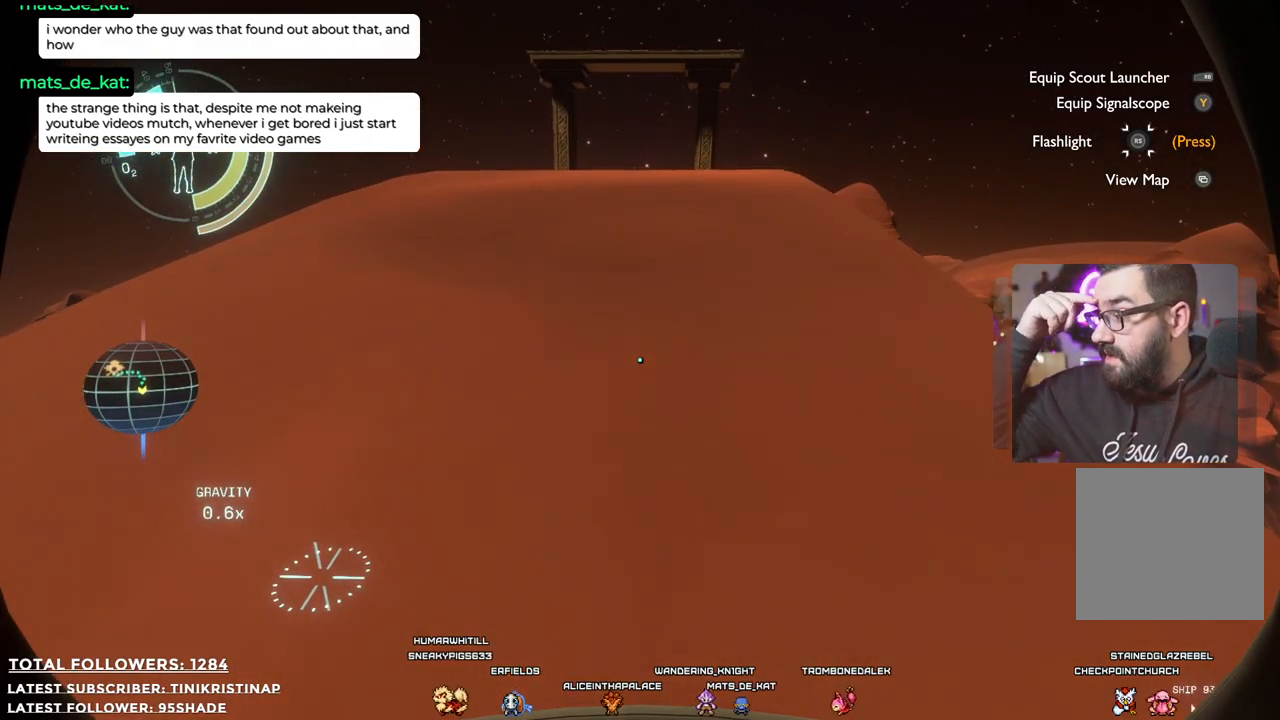
{"buttons": [], "left_stick": "up", "right_stick": "center", "events": []}
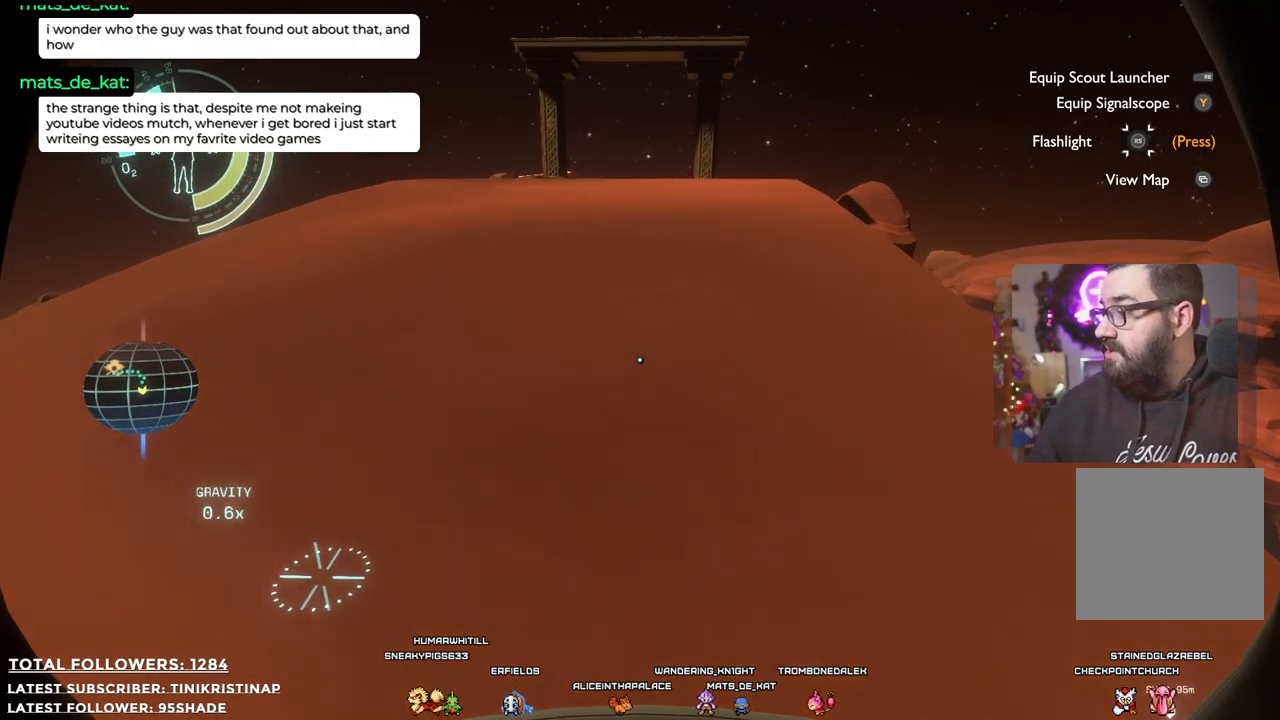
{"buttons": [], "left_stick": "up", "right_stick": "center", "events": []}
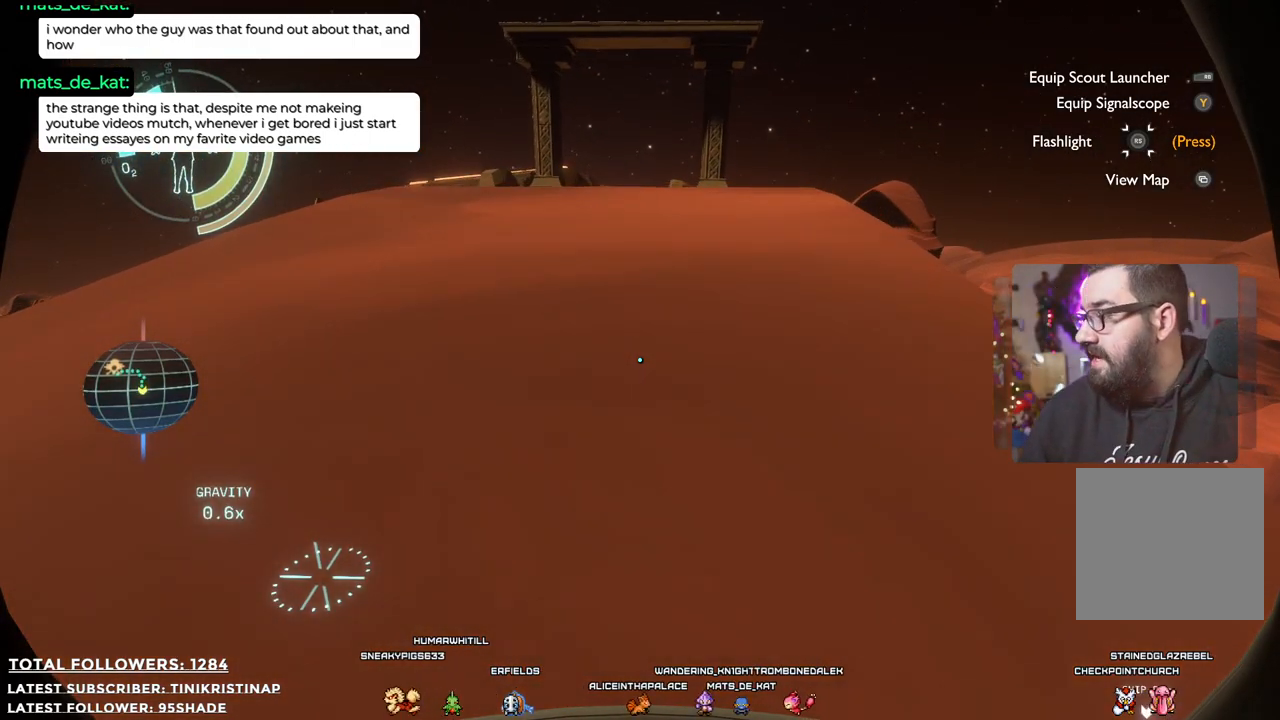
{"buttons": [], "left_stick": "up", "right_stick": "down", "events": [[450, "right_stick", "down"]]}
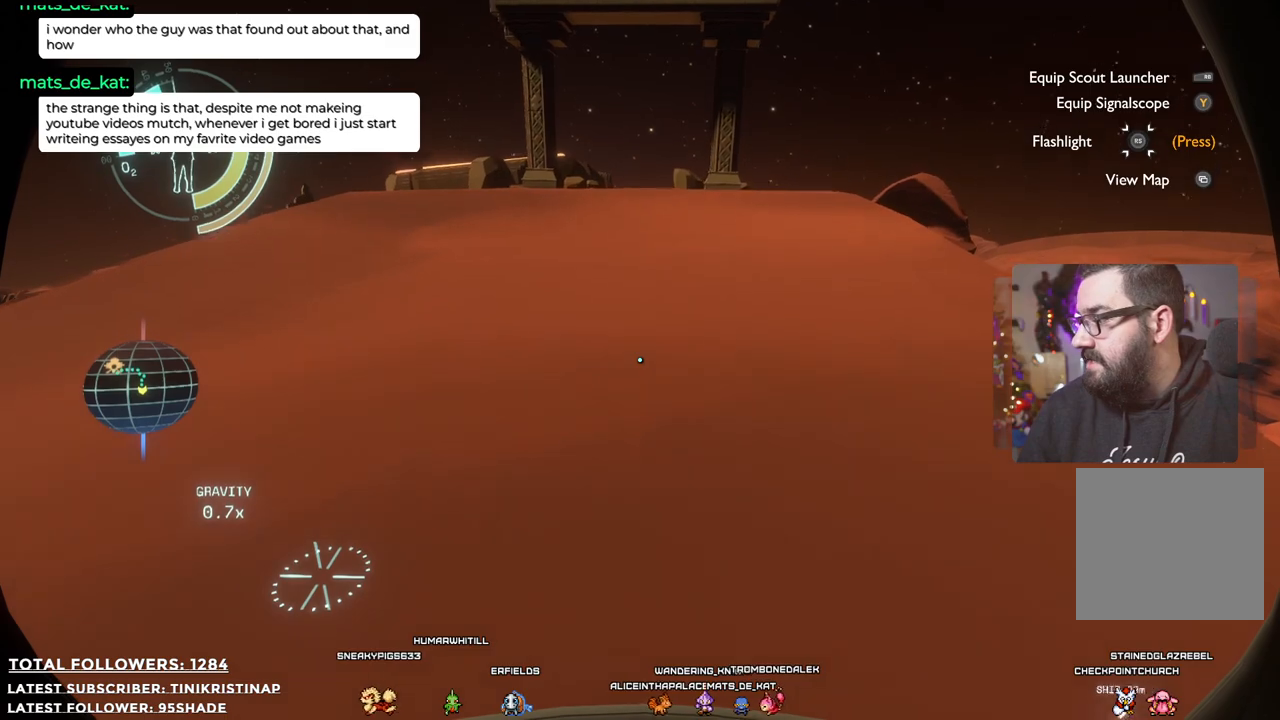
{"buttons": [], "left_stick": "up", "right_stick": "center", "events": [[83, "right_stick", "center"]]}
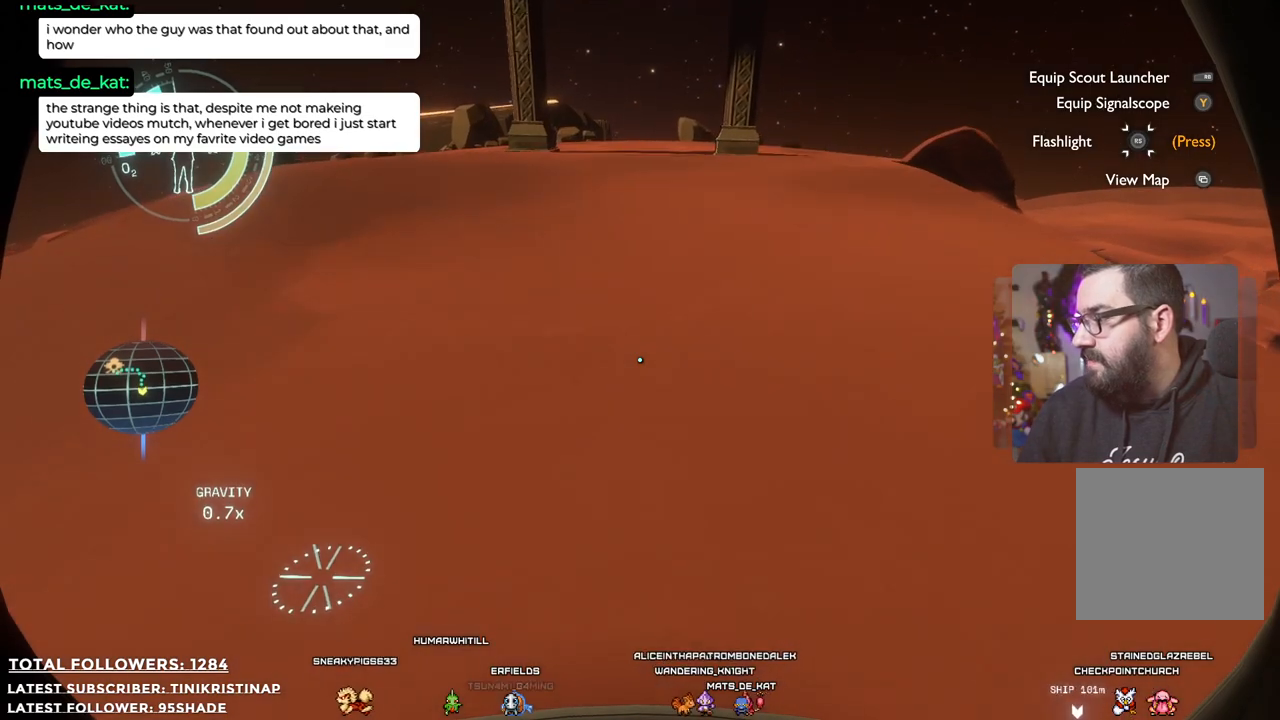
{"buttons": [], "left_stick": "up", "right_stick": "center", "events": []}
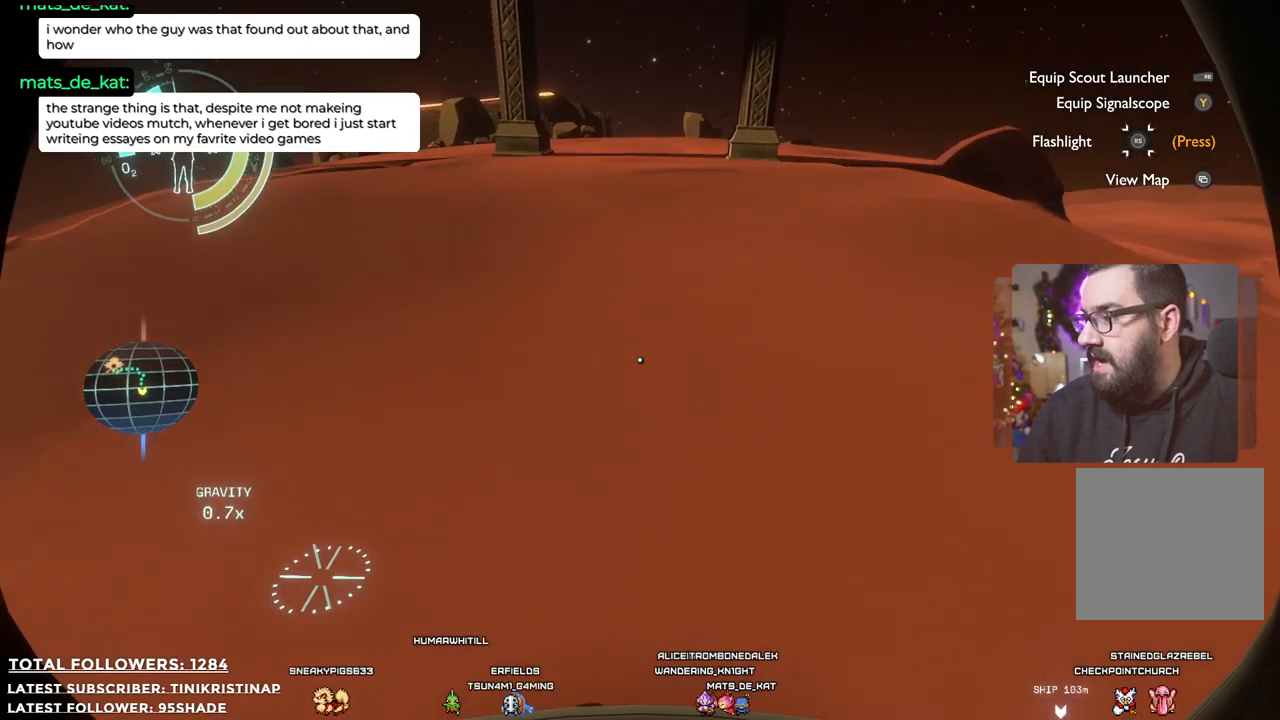
{"buttons": [], "left_stick": "up", "right_stick": "center", "events": []}
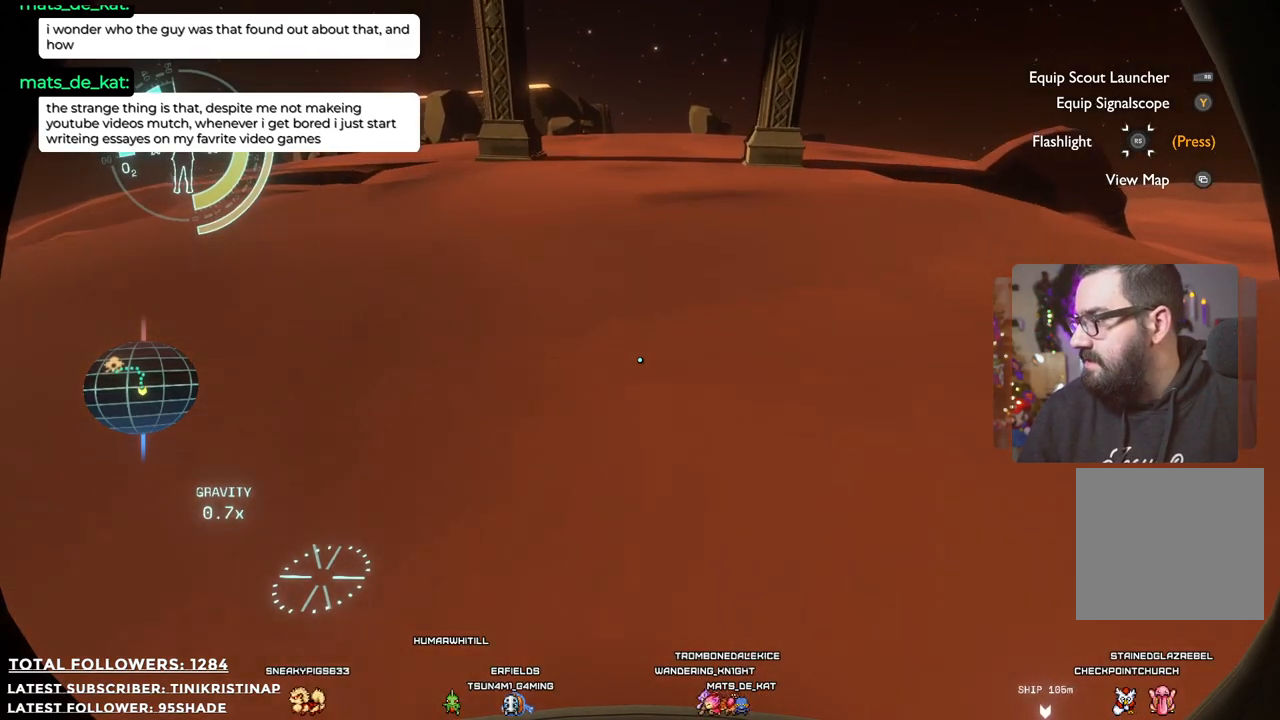
{"buttons": [], "left_stick": "up", "right_stick": "up-left", "events": [[500, "right_stick", "up-left"]]}
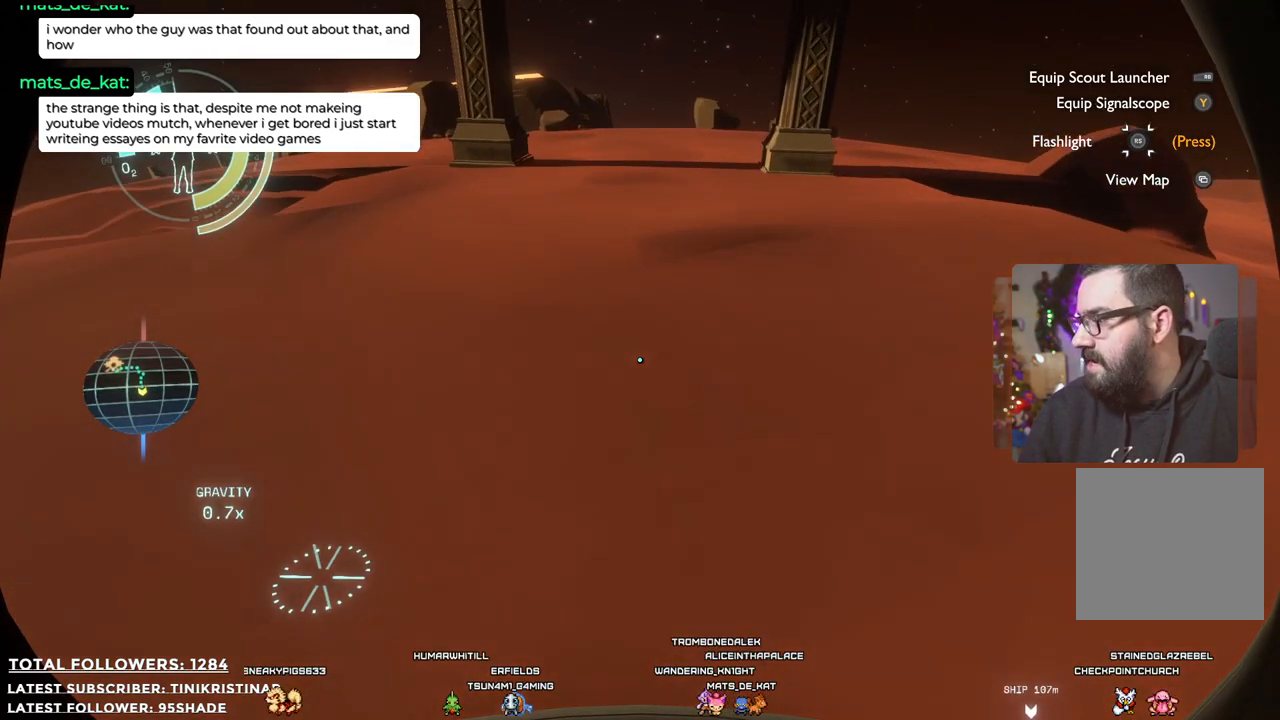
{"buttons": [], "left_stick": "up", "right_stick": "center", "events": [[217, "right_stick", "center"]]}
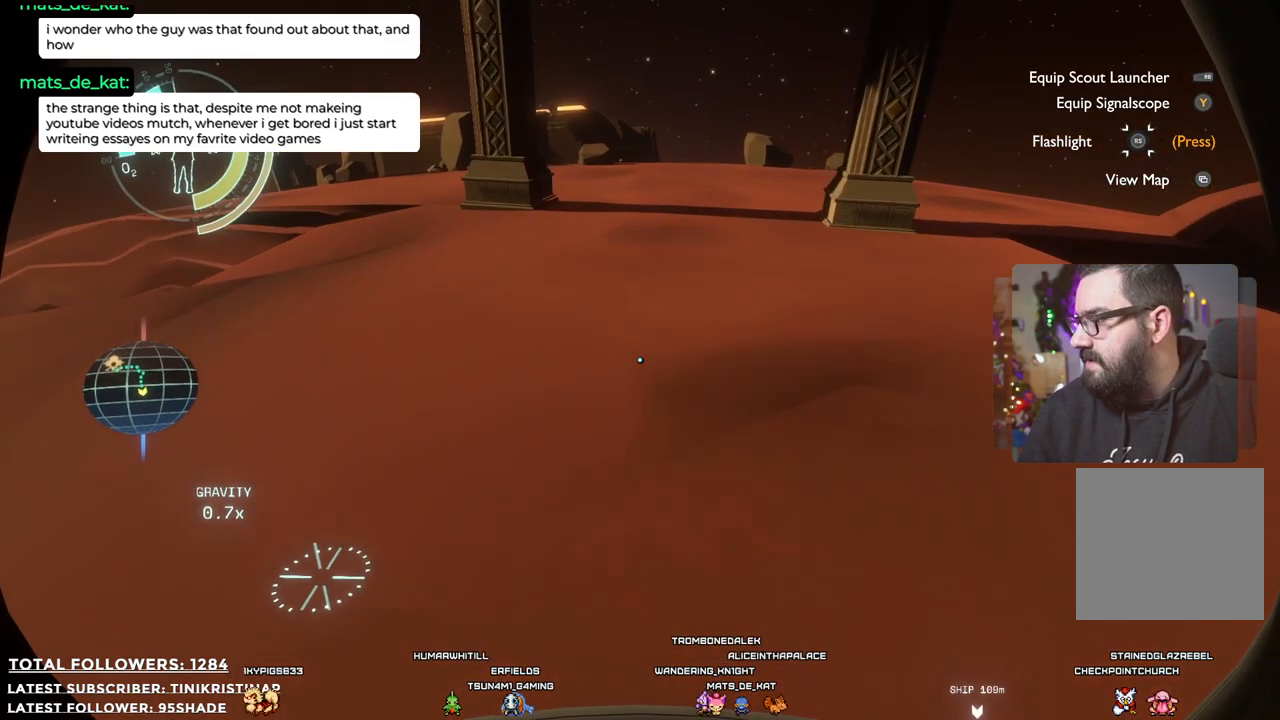
{"buttons": [], "left_stick": "up", "right_stick": "up", "events": [[300, "right_stick", "up"]]}
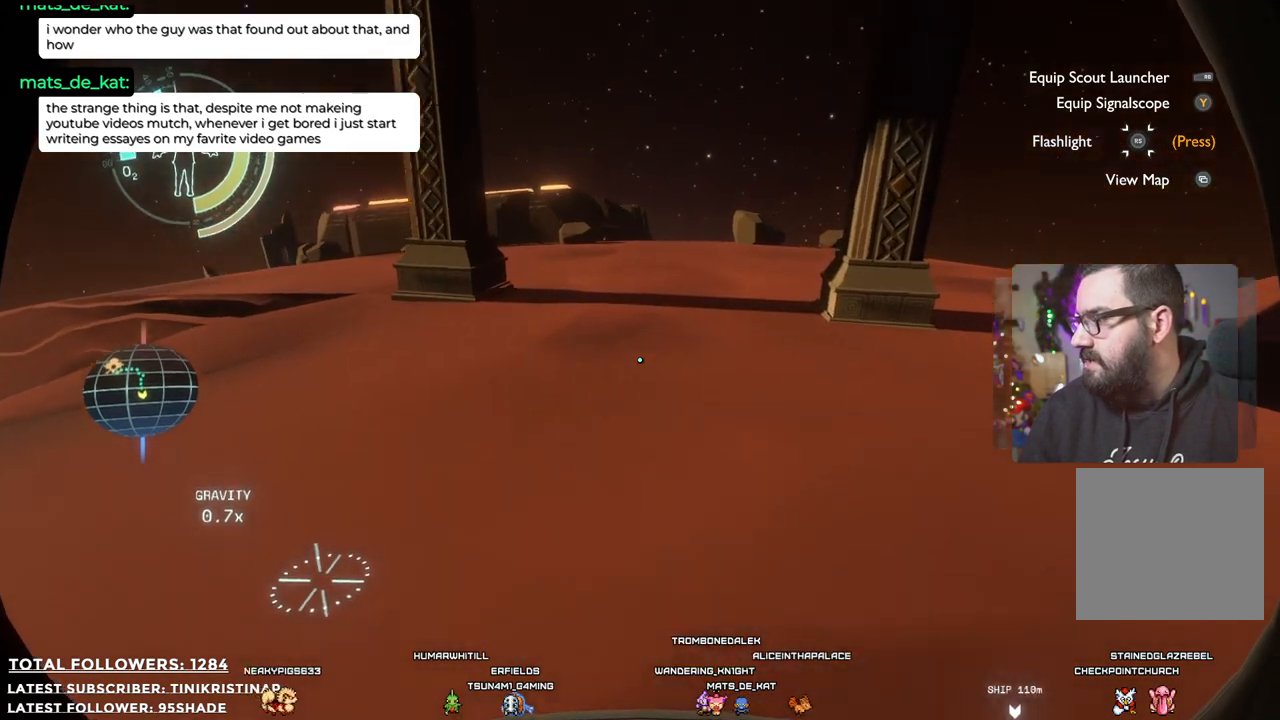
{"buttons": [], "left_stick": "up", "right_stick": "center", "events": [[33, "right_stick", "center"]]}
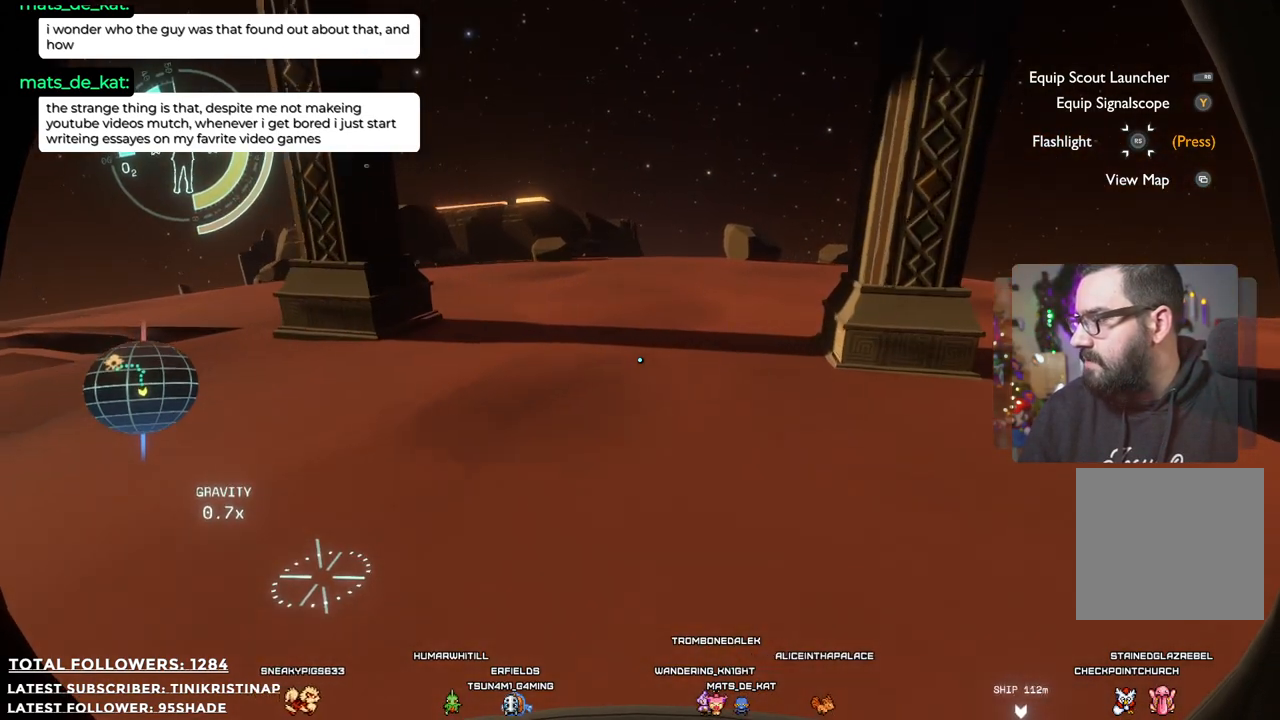
{"buttons": [], "left_stick": "up", "right_stick": "center", "events": [[133, "right_stick", "up"], [317, "right_stick", "center"]]}
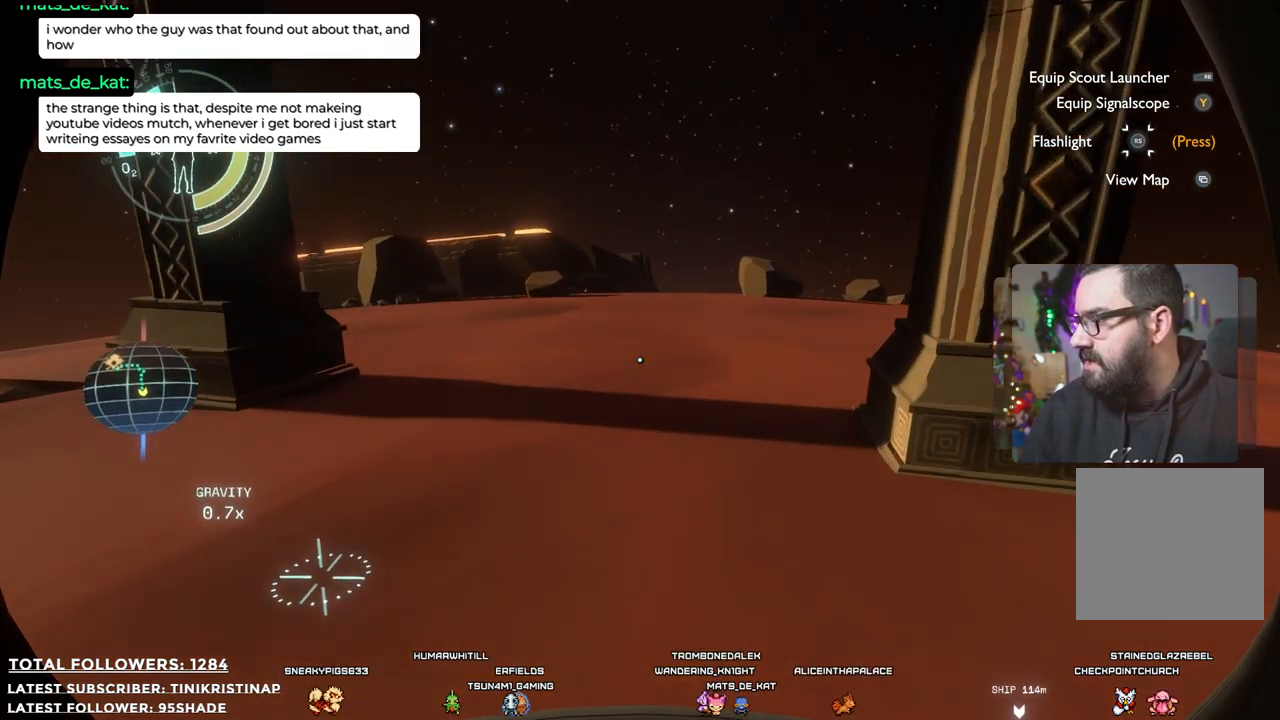
{"buttons": [], "left_stick": "up", "right_stick": "center", "events": []}